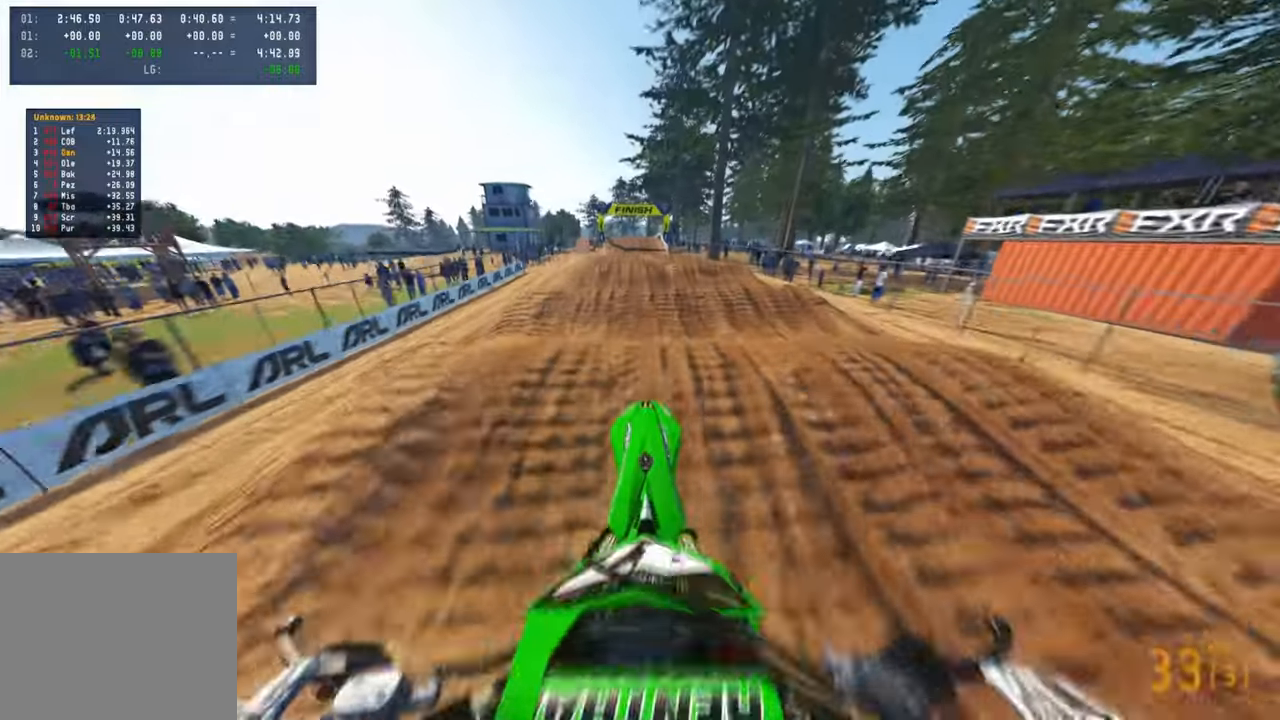
Gameplay with a controller (PlayStation layout); each line is a JSON object with the inputs held at the frame after it. "events" lists button and stick changes between this image and that frame as [ms after this image, input, new state], when the widget could be followed in between.
{"buttons": ["R2"], "left_stick": "center", "right_stick": "center", "events": [[167, "L1", "down"], [184, "right_stick", "center"], [234, "L1", "up"], [234, "R2", "down"], [317, "R3", "down"], [417, "R3", "up"]]}
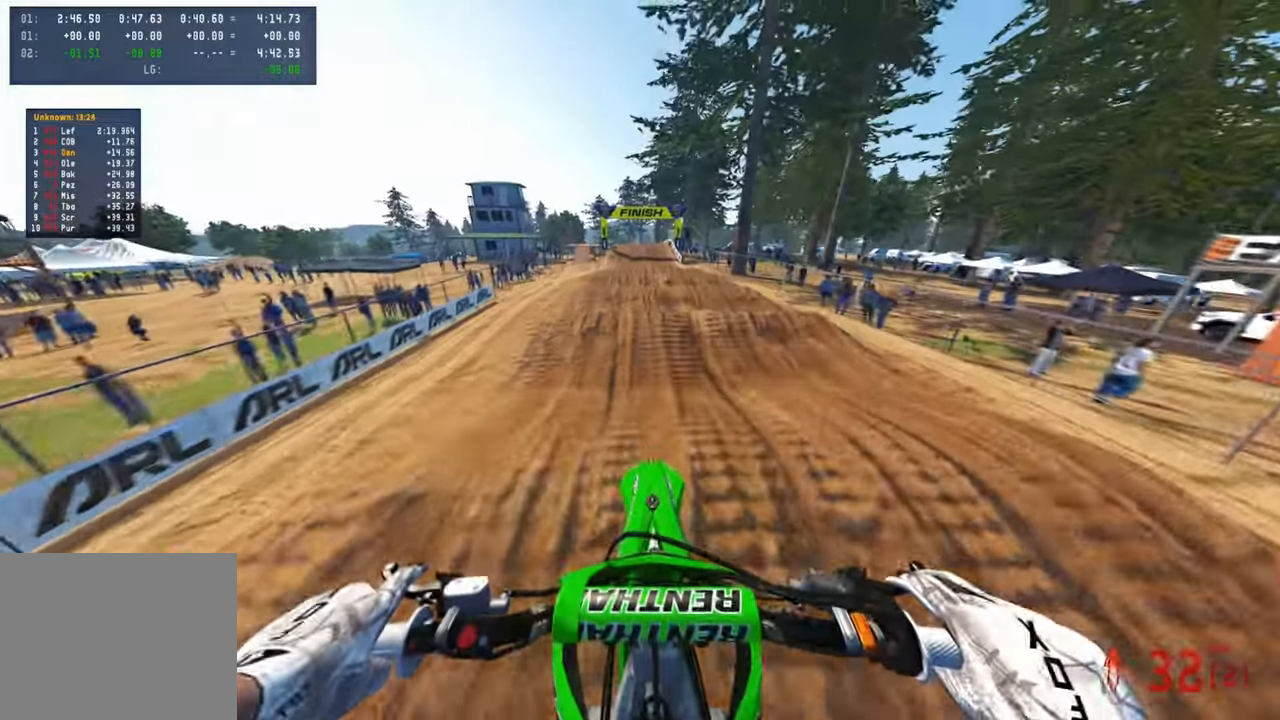
{"buttons": ["R2"], "left_stick": "center", "right_stick": "center", "events": [[67, "right_stick", "up"], [250, "right_stick", "center"]]}
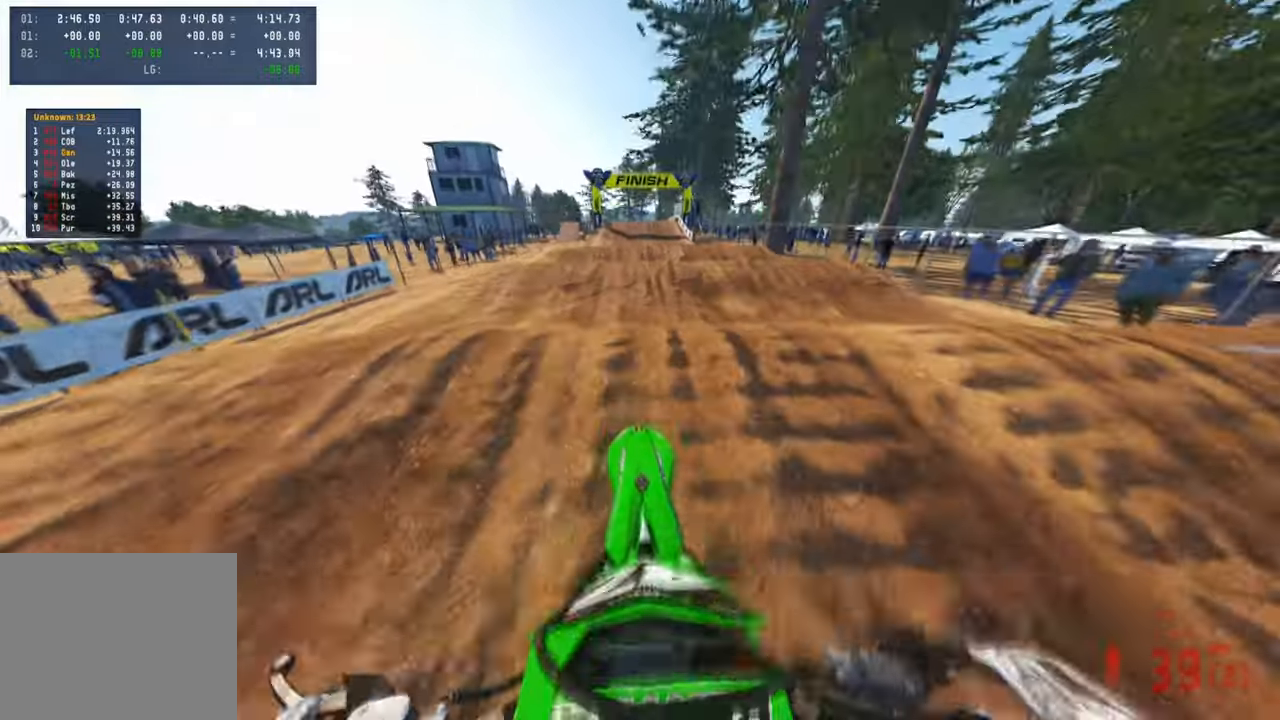
{"buttons": [], "left_stick": "center", "right_stick": "up", "events": [[17, "right_stick", "up"], [417, "R2", "up"]]}
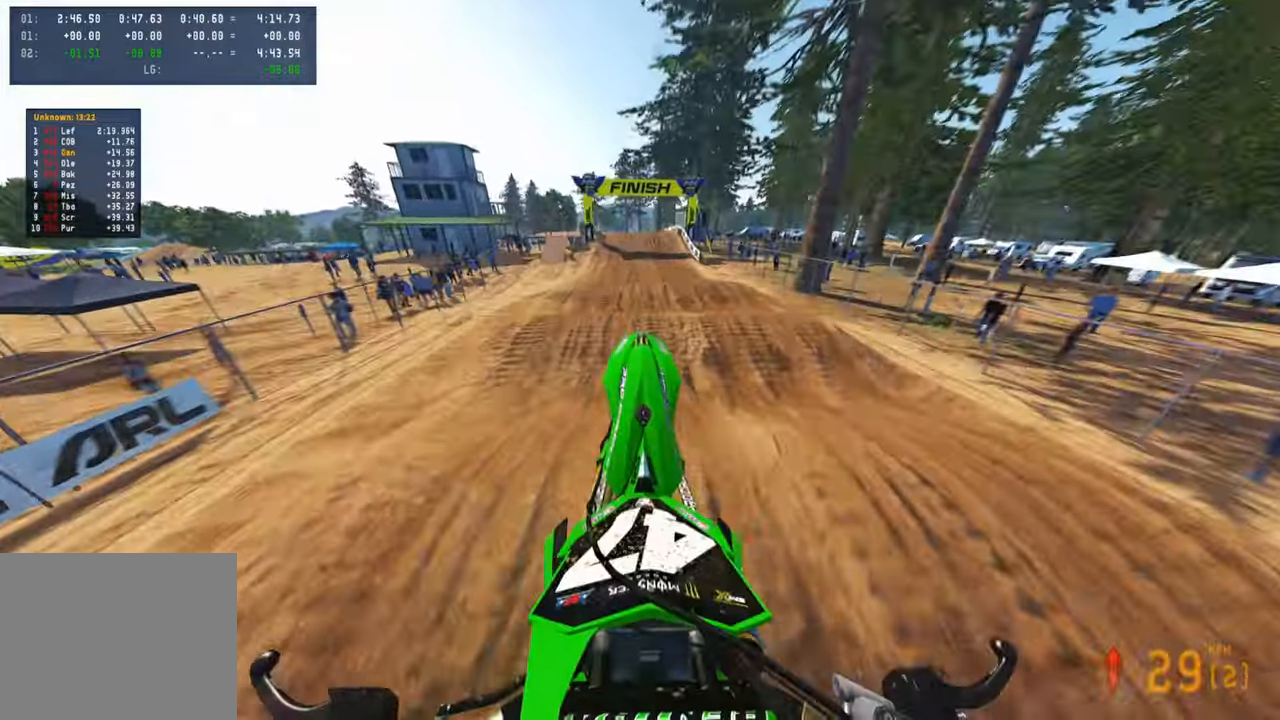
{"buttons": ["R2"], "left_stick": "center", "right_stick": "down", "events": [[117, "L2", "down"], [317, "right_stick", "center"], [367, "L2", "up"], [417, "R2", "down"], [417, "right_stick", "down"]]}
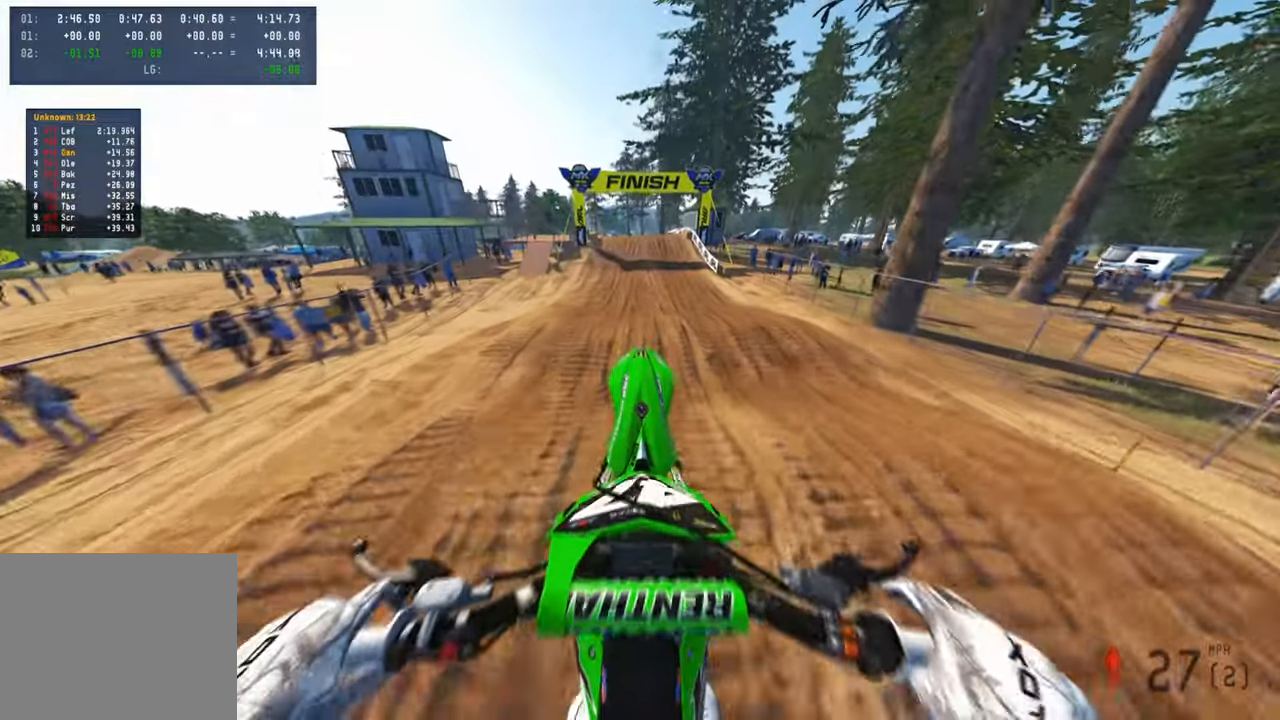
{"buttons": ["R2"], "left_stick": "center", "right_stick": "down", "events": []}
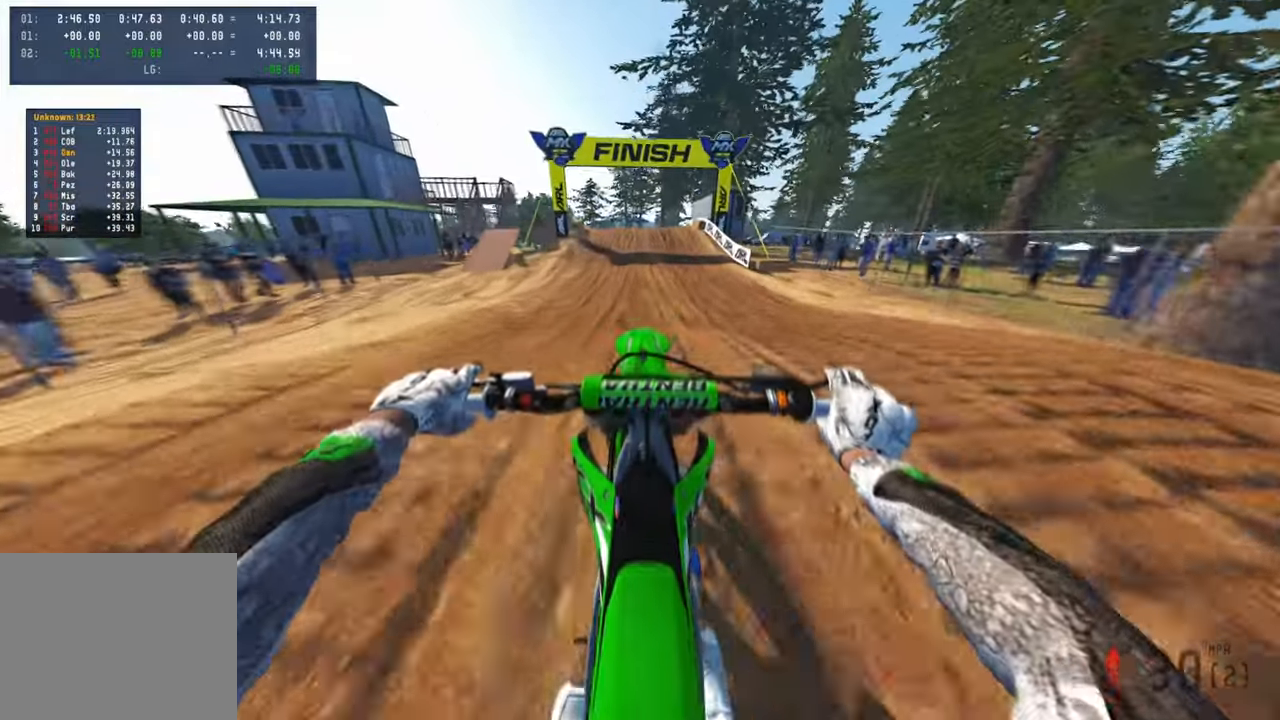
{"buttons": ["R2"], "left_stick": "center", "right_stick": "center", "events": [[184, "right_stick", "center"], [300, "right_stick", "up"], [317, "R1", "down"], [450, "R1", "up"], [450, "right_stick", "center"]]}
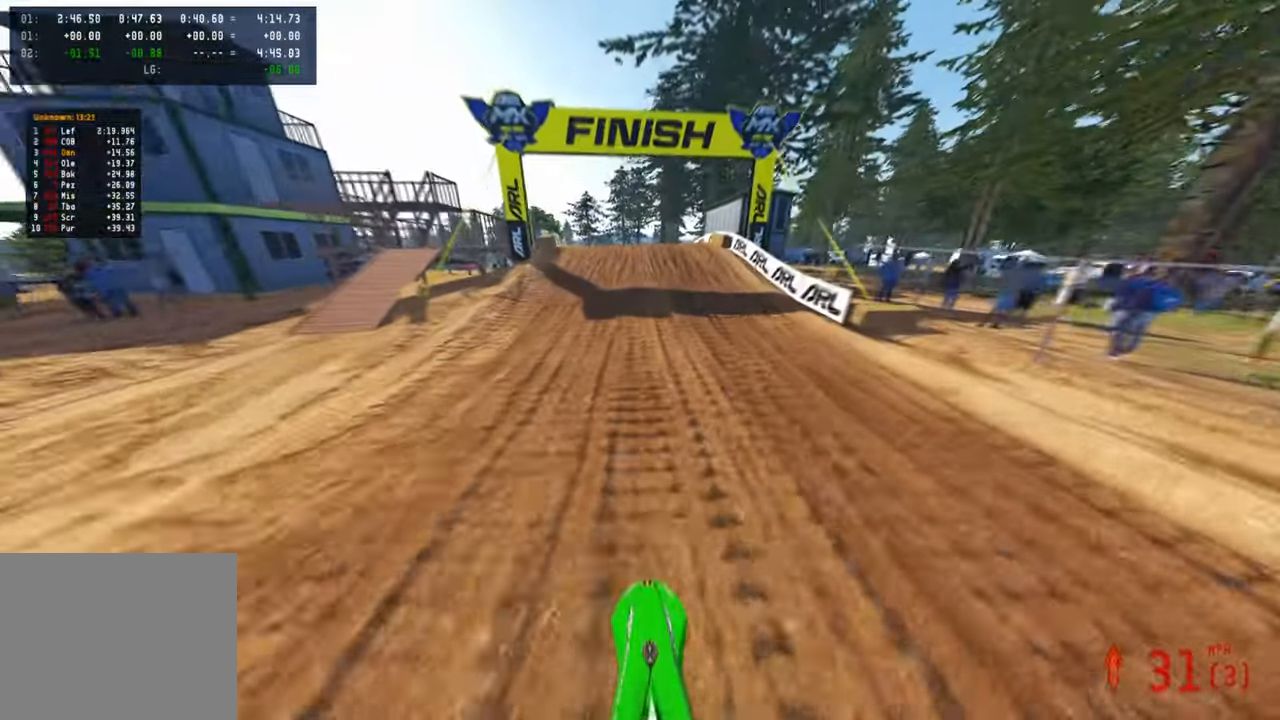
{"buttons": ["R2"], "left_stick": "center", "right_stick": "up", "events": [[500, "right_stick", "up"]]}
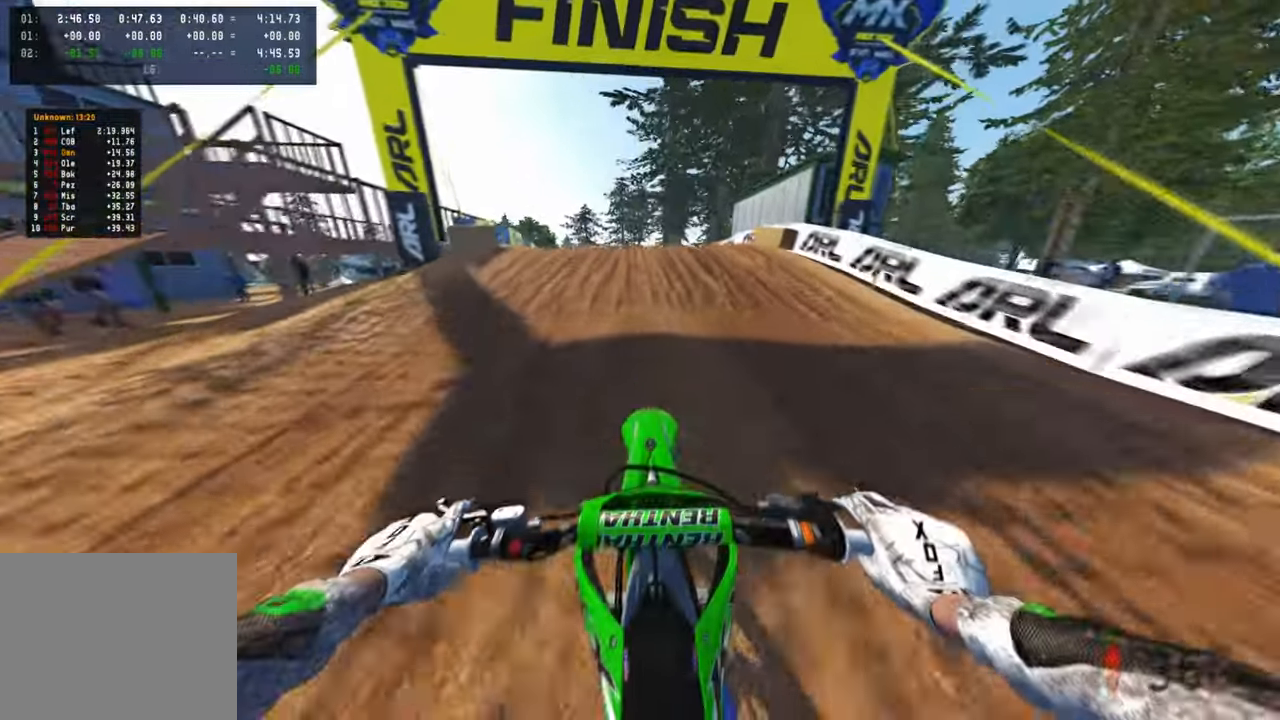
{"buttons": ["R2"], "left_stick": "up-left", "right_stick": "up-right", "events": [[67, "left_stick", "up-left"], [417, "right_stick", "up-right"]]}
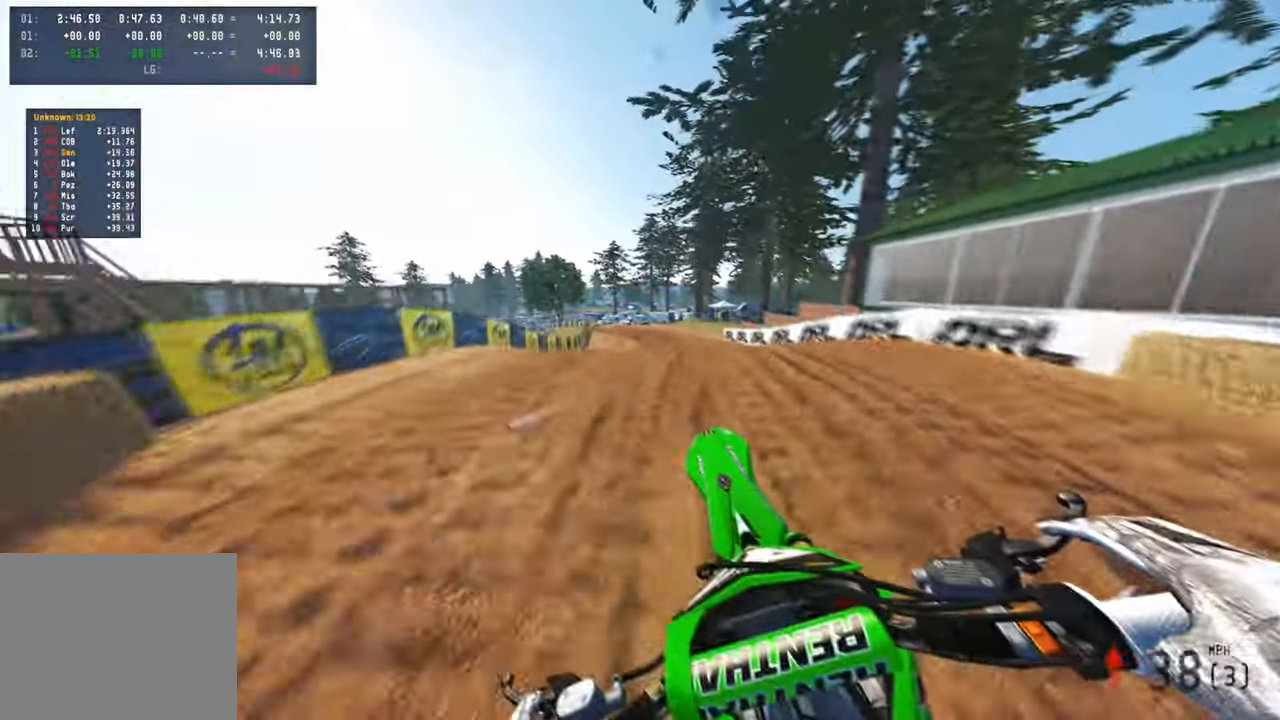
{"buttons": ["R2"], "left_stick": "right", "right_stick": "up-right", "events": [[117, "left_stick", "center"], [467, "left_stick", "right"]]}
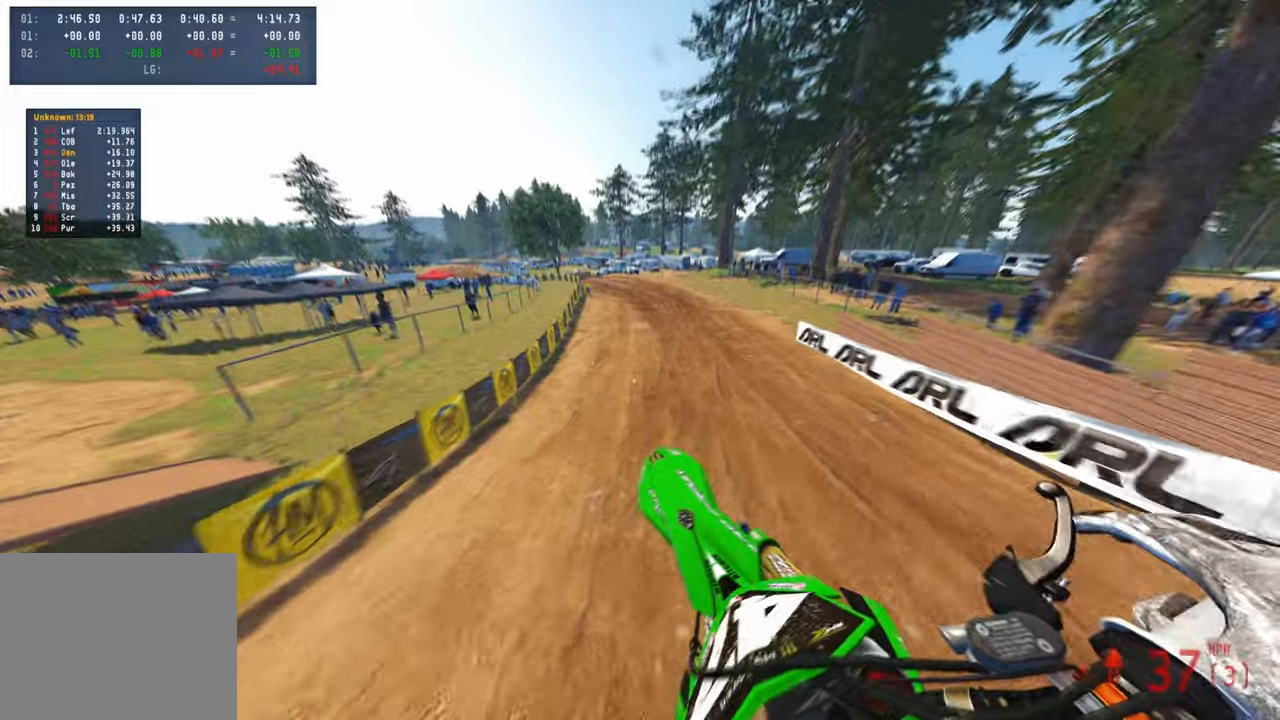
{"buttons": ["R2", "L3"], "left_stick": "up", "right_stick": "up-right", "events": [[217, "left_stick", "up"], [434, "L3", "down"]]}
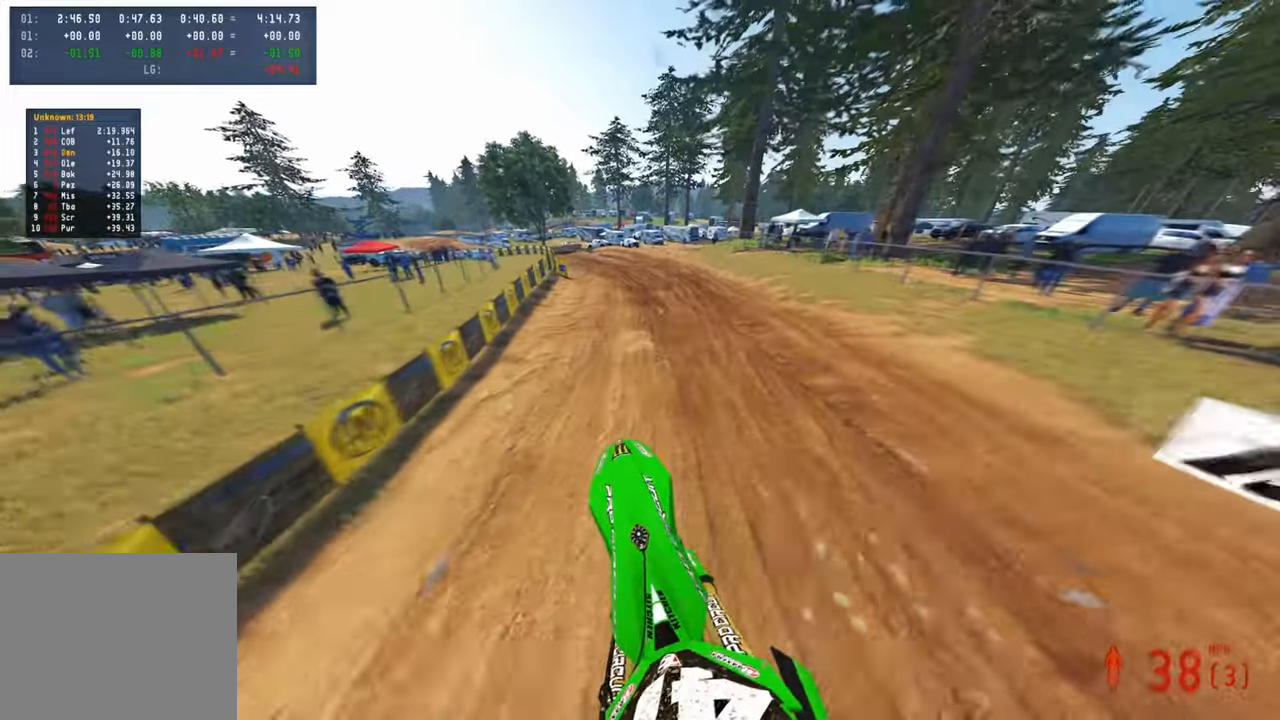
{"buttons": ["R2"], "left_stick": "up", "right_stick": "up-right", "events": [[17, "L3", "up"]]}
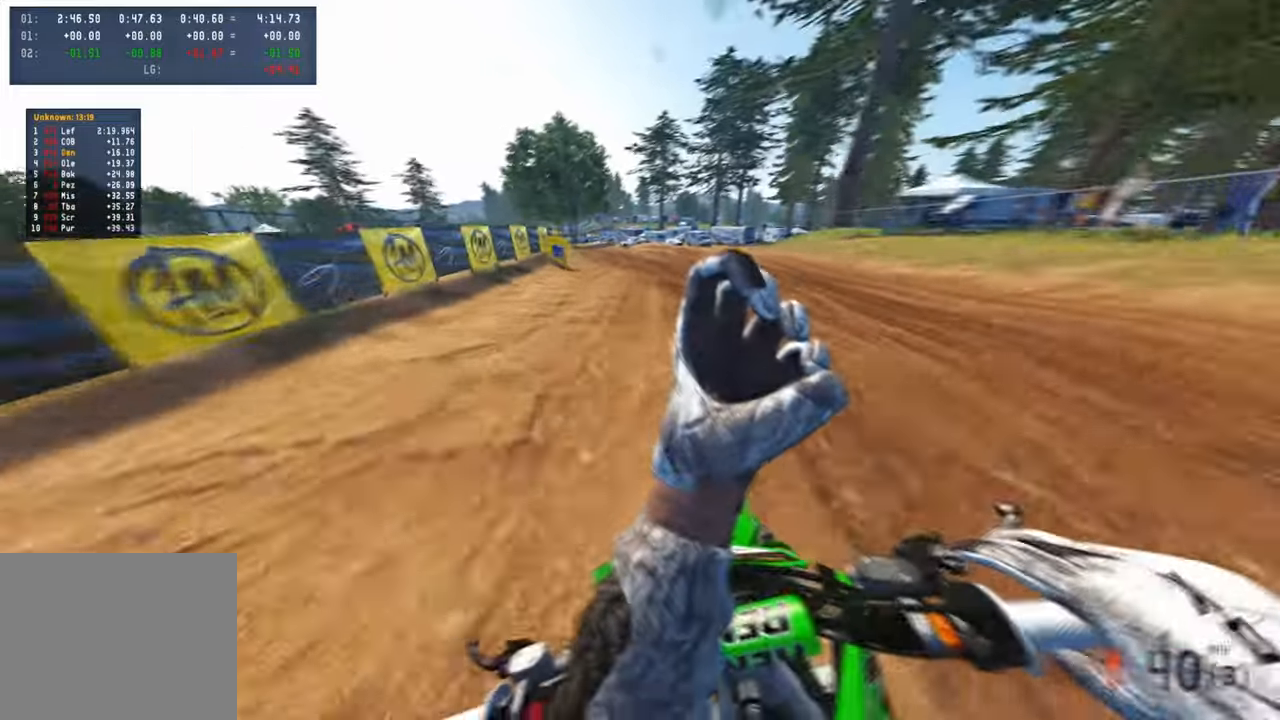
{"buttons": ["R2"], "left_stick": "up", "right_stick": "center", "events": [[184, "right_stick", "center"]]}
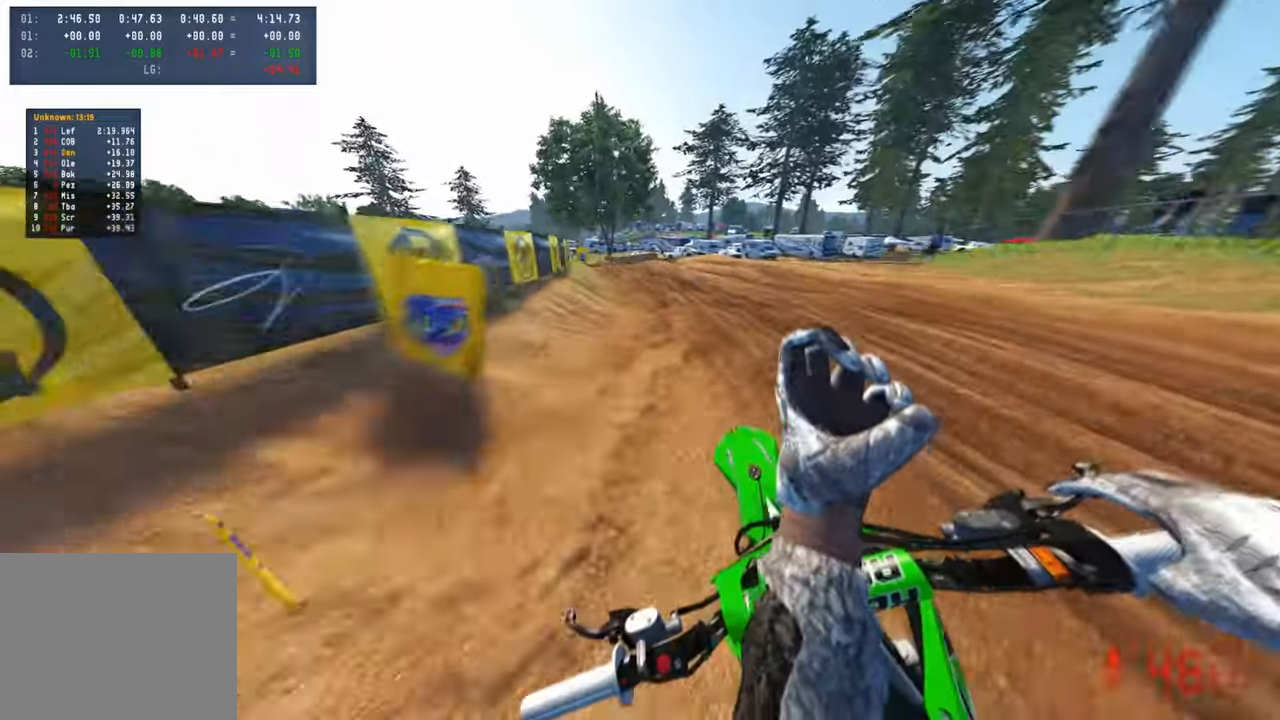
{"buttons": ["R2"], "left_stick": "up", "right_stick": "down-right", "events": [[250, "R2", "up"], [450, "right_stick", "down"], [484, "R2", "down"], [500, "right_stick", "down-right"]]}
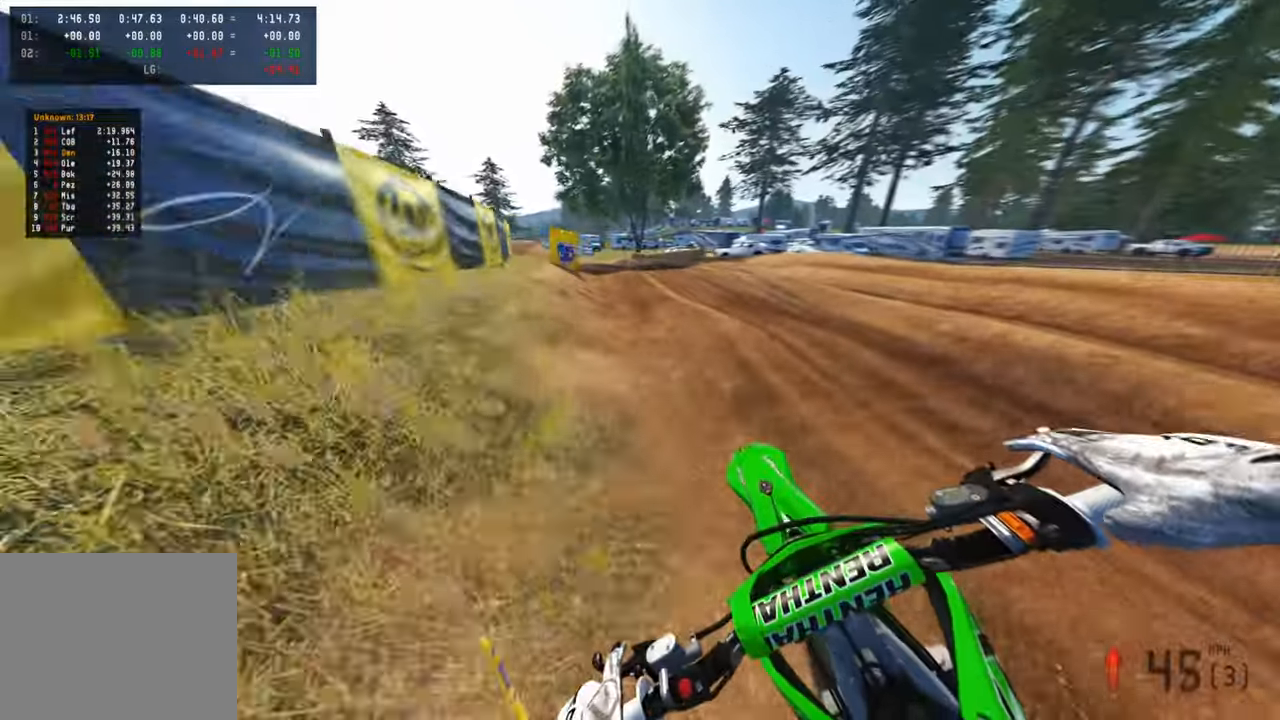
{"buttons": ["R2"], "left_stick": "up", "right_stick": "up-right", "events": [[50, "R2", "up"], [100, "R2", "down"], [184, "right_stick", "right"], [334, "R1", "down"], [434, "R1", "up"], [434, "right_stick", "up-right"]]}
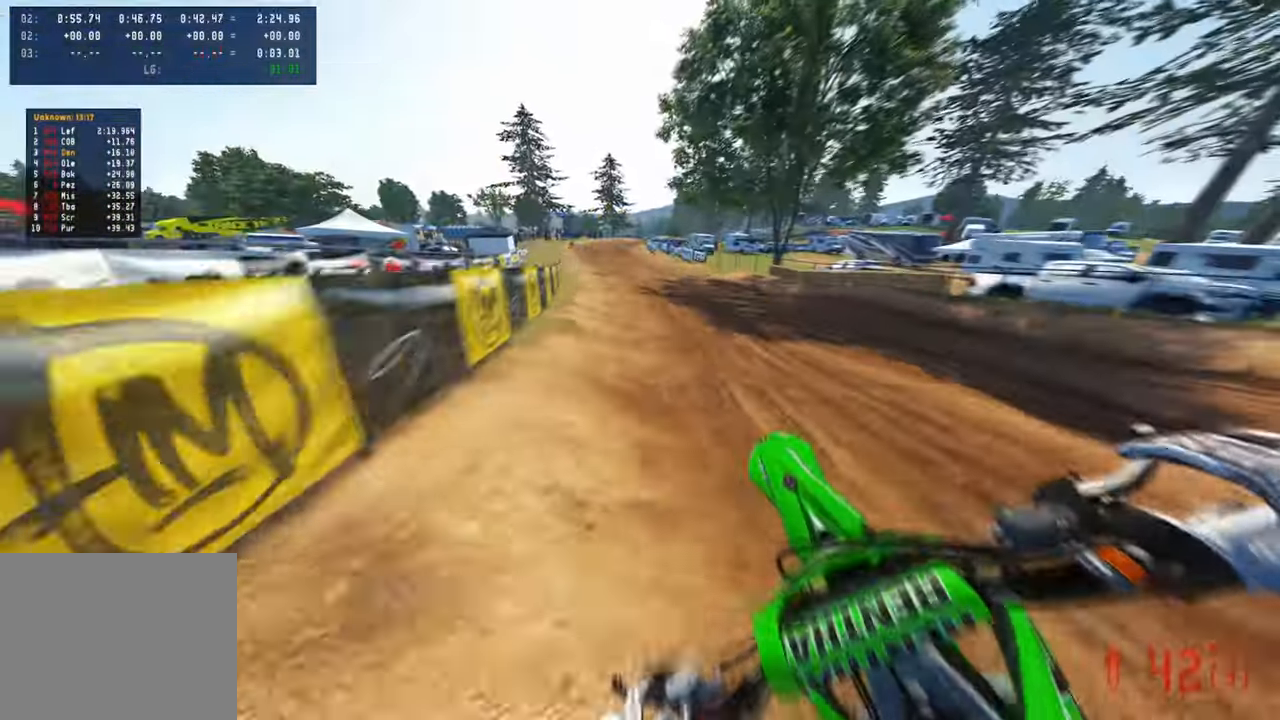
{"buttons": ["R2"], "left_stick": "up", "right_stick": "down-right", "events": [[167, "left_stick", "up-right"], [317, "left_stick", "up"], [434, "right_stick", "center"], [500, "right_stick", "down-right"]]}
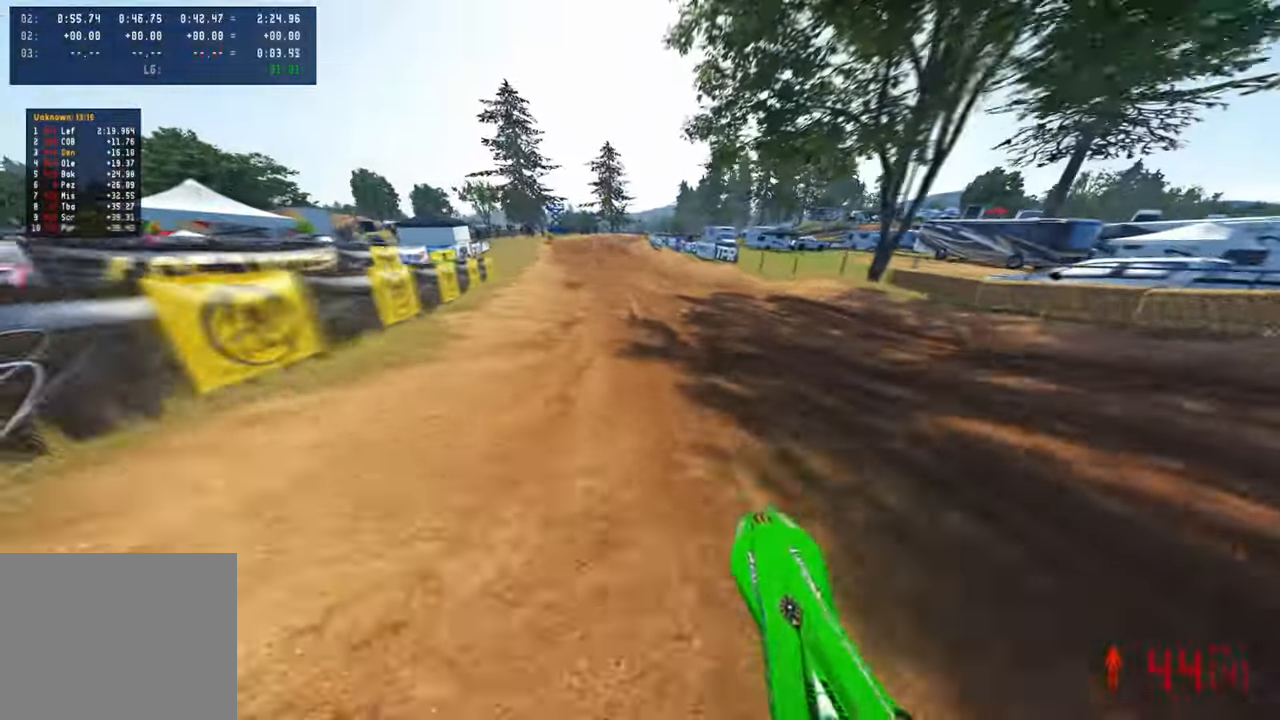
{"buttons": ["R2"], "left_stick": "up", "right_stick": "up", "events": [[84, "right_stick", "center"], [467, "right_stick", "up"]]}
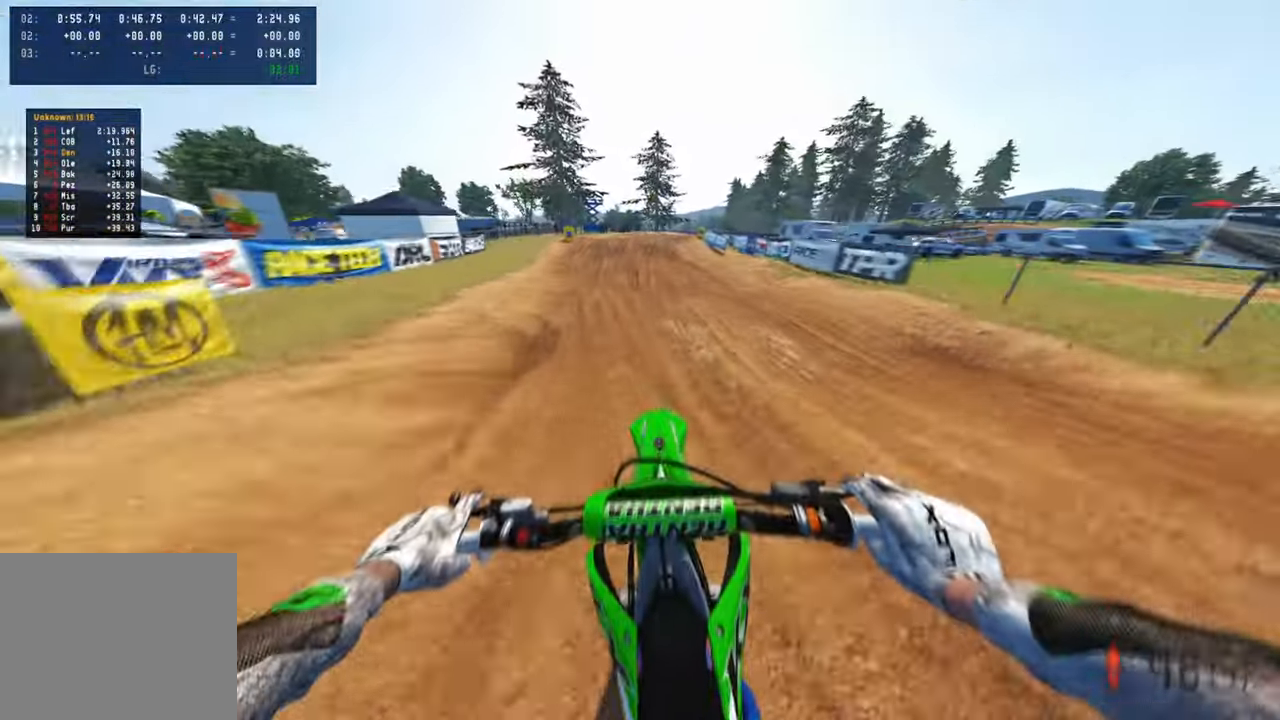
{"buttons": ["L2"], "left_stick": "up", "right_stick": "down", "events": [[134, "L1", "down"], [200, "L1", "up"], [234, "R2", "up"], [234, "right_stick", "center"], [300, "right_stick", "down"], [484, "L2", "down"]]}
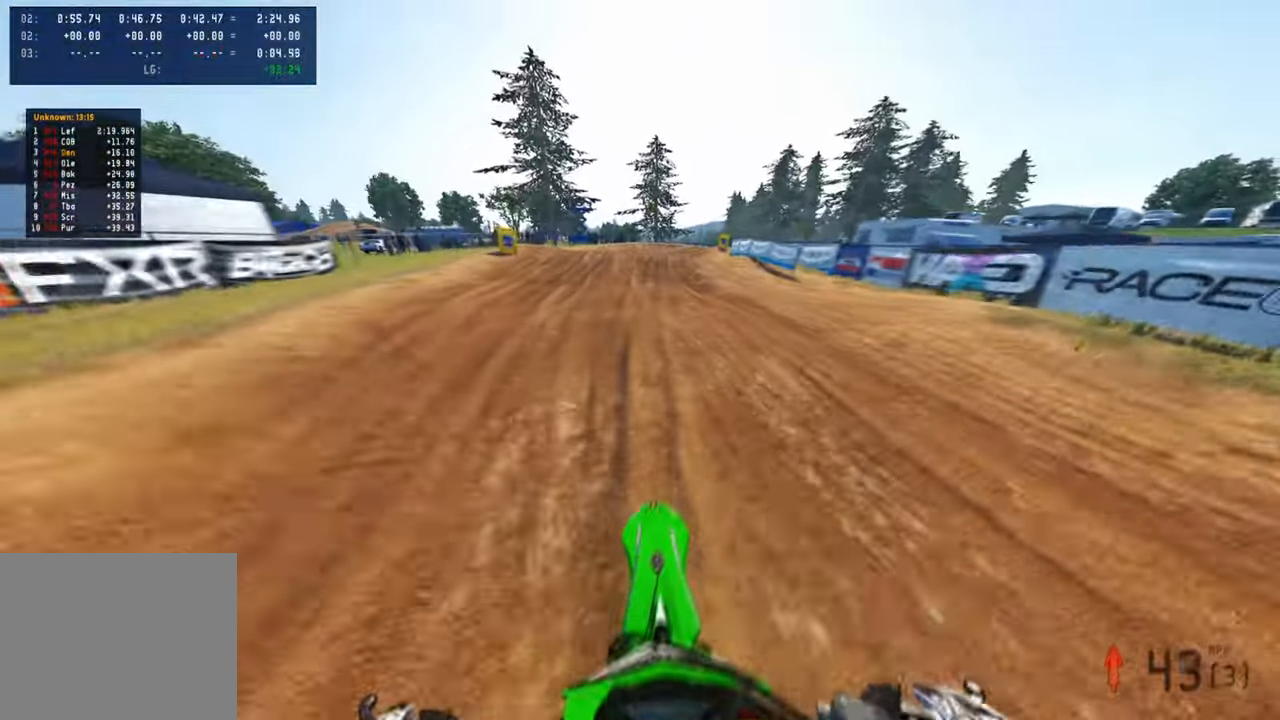
{"buttons": [], "left_stick": "up", "right_stick": "down", "events": [[184, "L2", "up"], [417, "L1", "down"], [484, "L1", "up"]]}
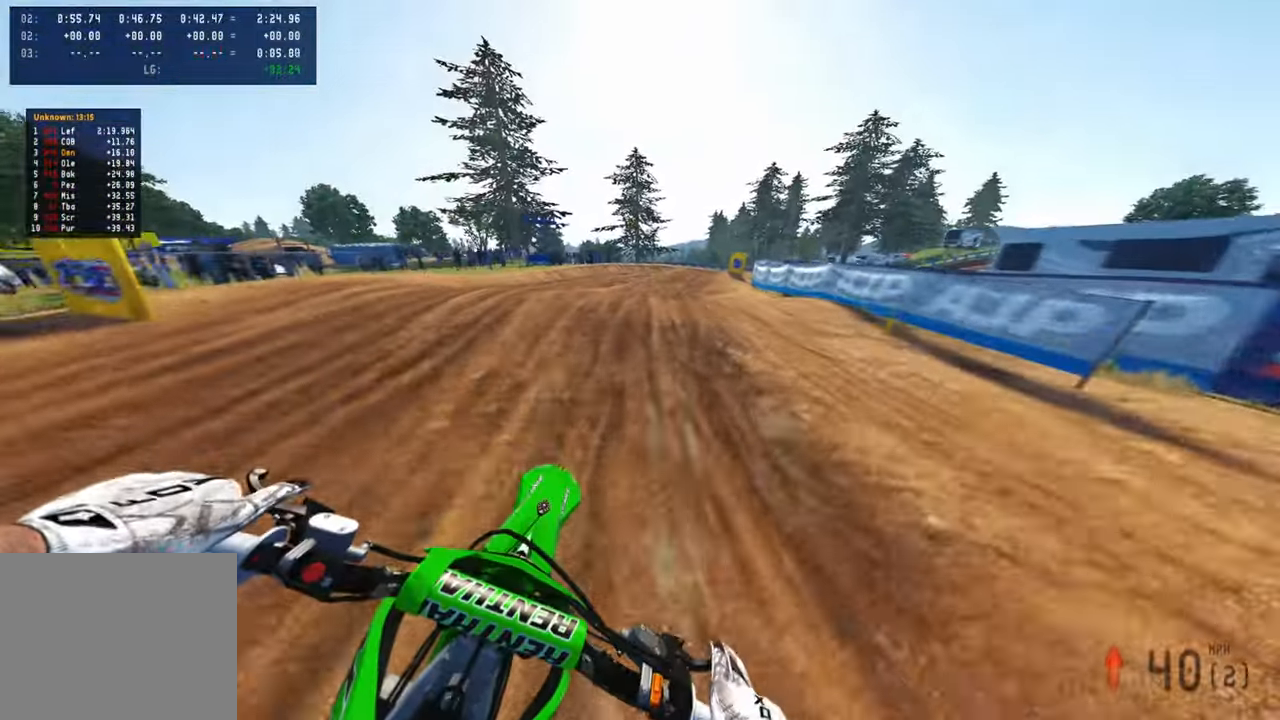
{"buttons": [], "left_stick": "up", "right_stick": "down-left", "events": [[284, "R2", "down"], [300, "right_stick", "down-left"], [450, "R2", "up"]]}
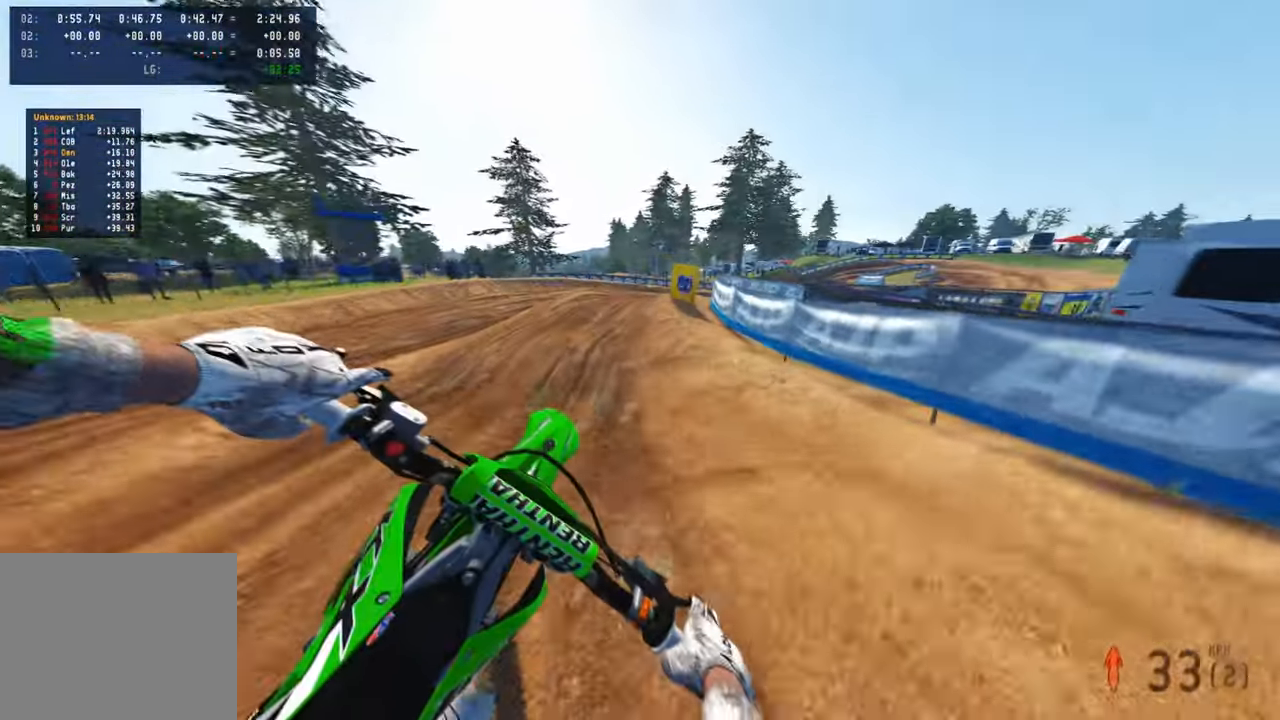
{"buttons": [], "left_stick": "up", "right_stick": "down-left", "events": []}
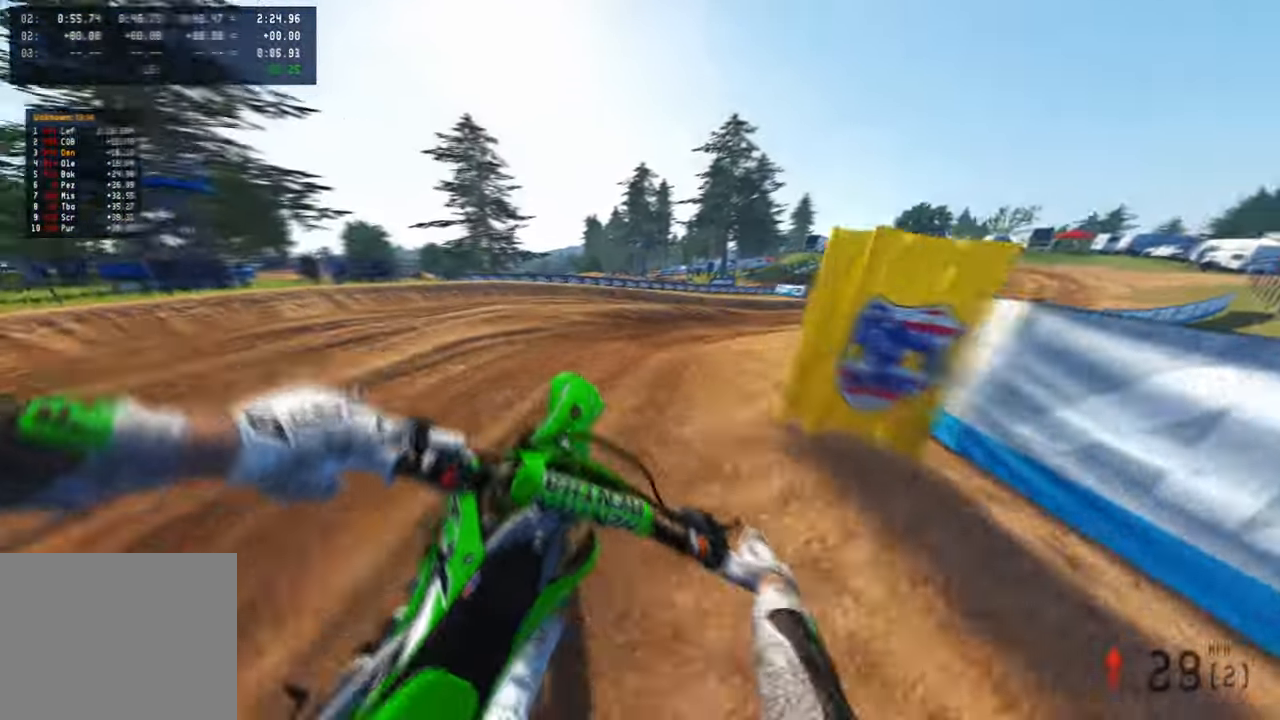
{"buttons": ["R2"], "left_stick": "up-right", "right_stick": "up-left", "events": [[67, "R2", "down"], [167, "left_stick", "up-right"], [250, "right_stick", "up-left"], [300, "R1", "down"], [417, "R1", "up"]]}
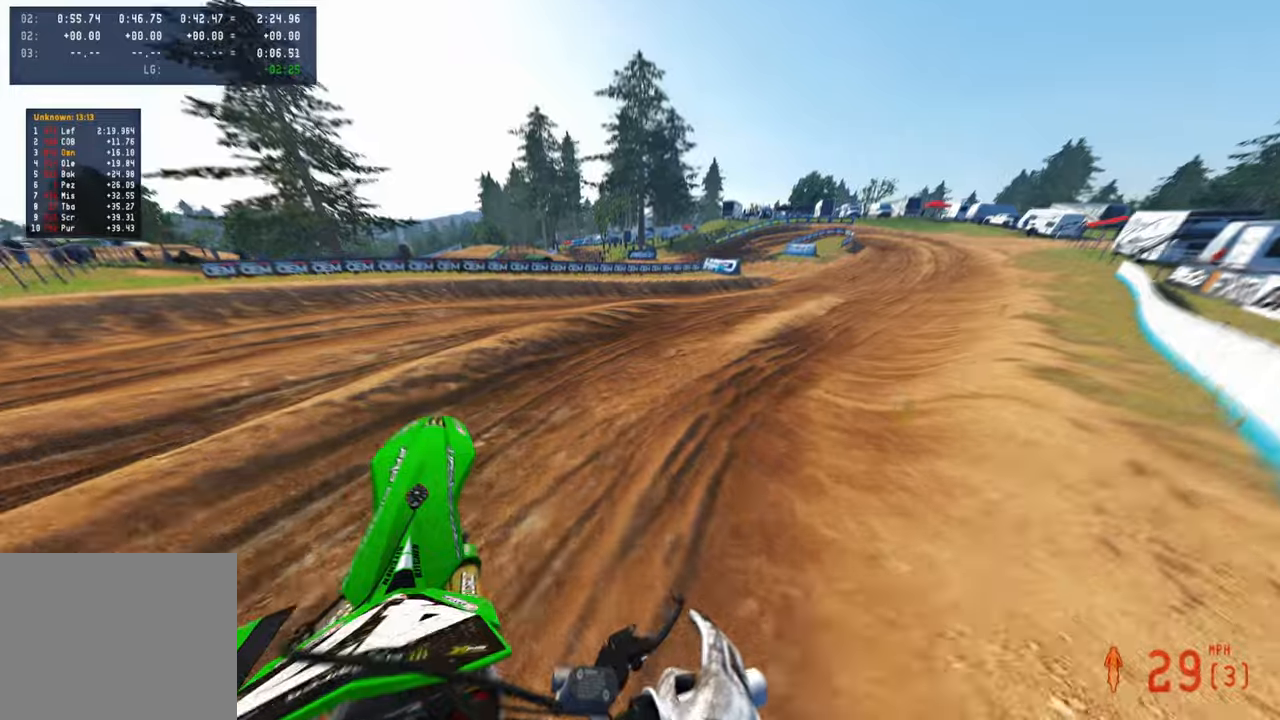
{"buttons": ["R2"], "left_stick": "up-right", "right_stick": "left", "events": [[84, "left_stick", "up"], [300, "right_stick", "left"], [450, "left_stick", "up-right"]]}
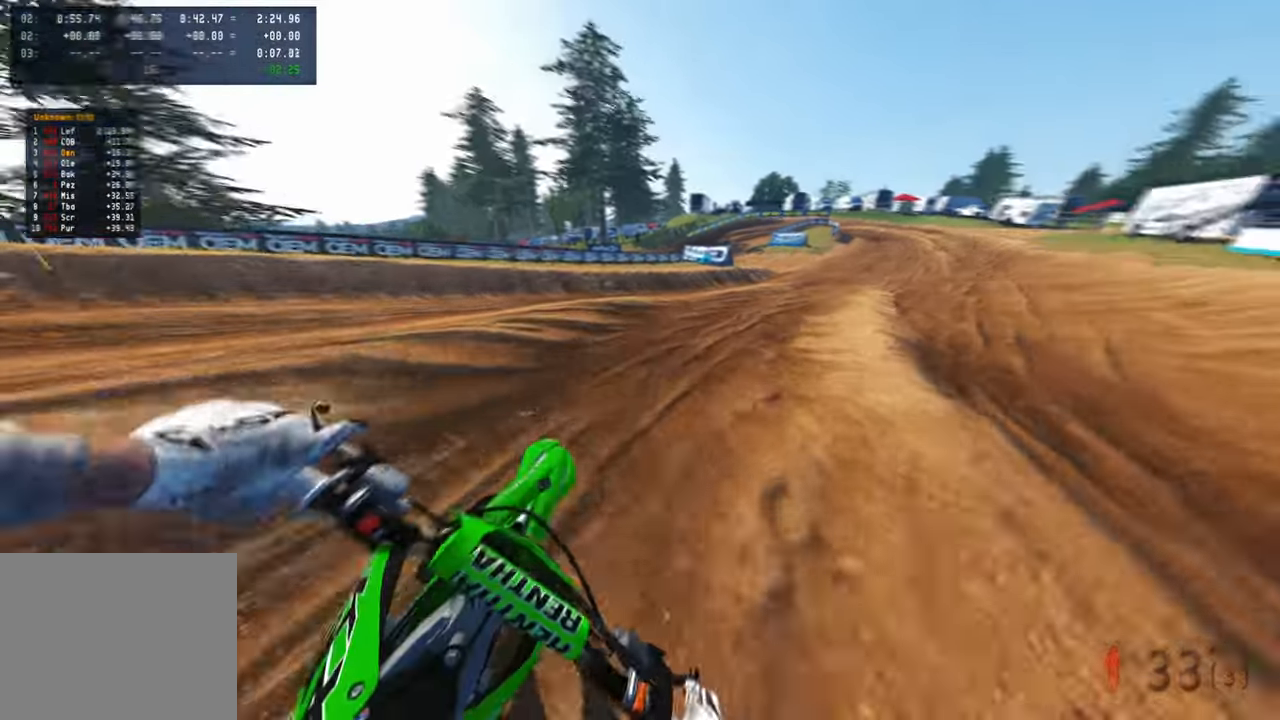
{"buttons": ["R2"], "left_stick": "up-right", "right_stick": "left", "events": []}
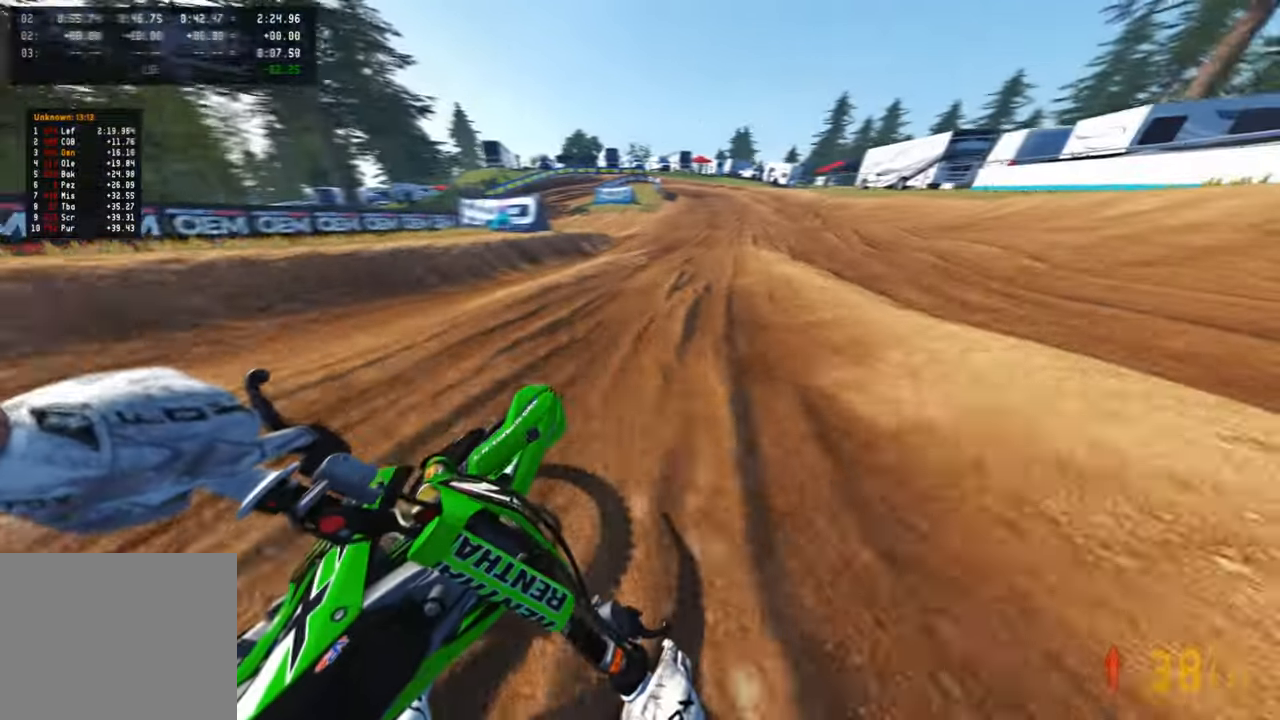
{"buttons": [], "left_stick": "up", "right_stick": "up-left", "events": [[267, "left_stick", "up"], [400, "right_stick", "up-left"], [417, "R2", "up"]]}
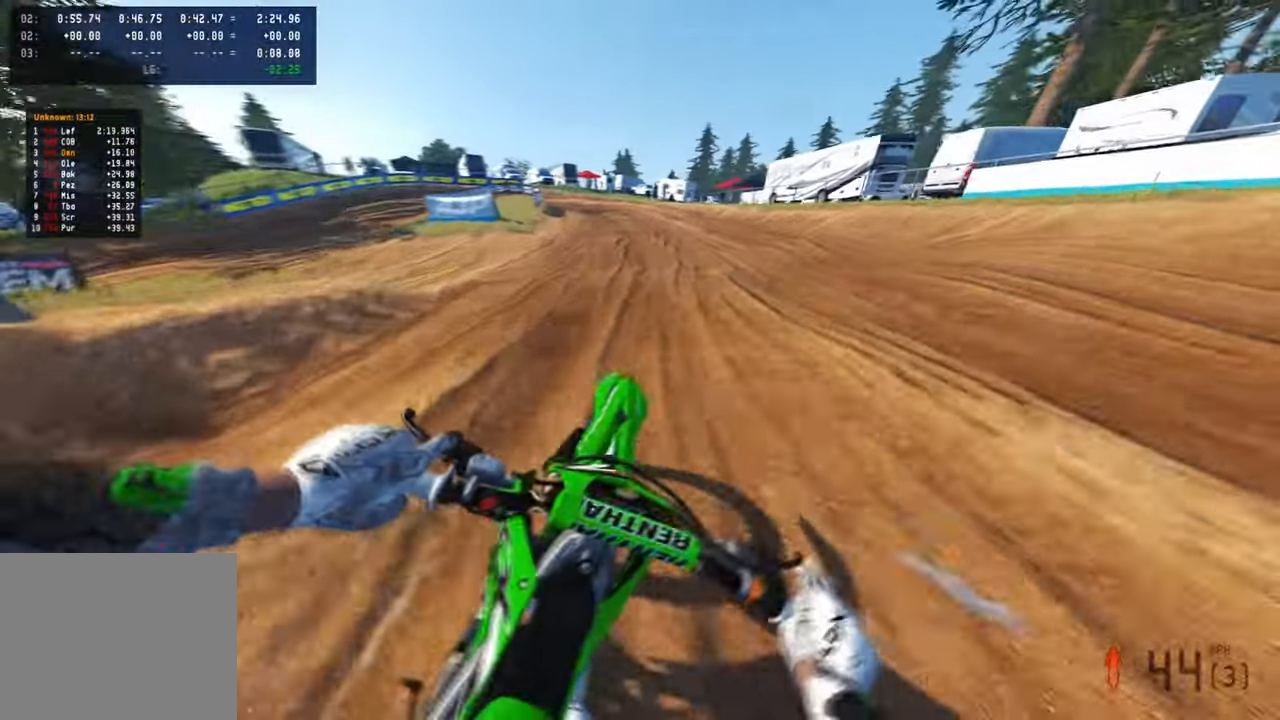
{"buttons": ["L1", "R2"], "left_stick": "up-left", "right_stick": "down-right", "events": [[17, "R2", "down"], [17, "left_stick", "up-left"], [184, "right_stick", "center"], [367, "right_stick", "down"], [417, "L1", "down"], [467, "right_stick", "down-right"]]}
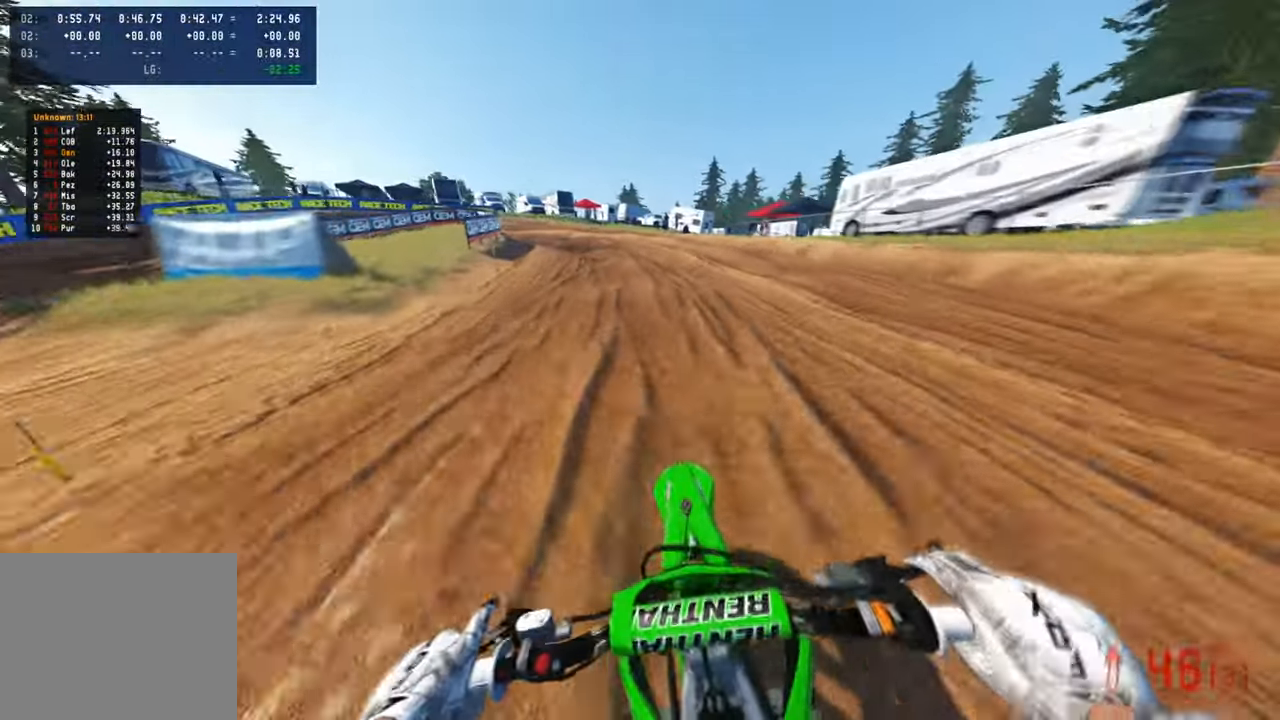
{"buttons": [], "left_stick": "up-left", "right_stick": "down-right", "events": [[17, "L1", "up"], [17, "R2", "up"], [84, "R2", "down"], [384, "R2", "up"]]}
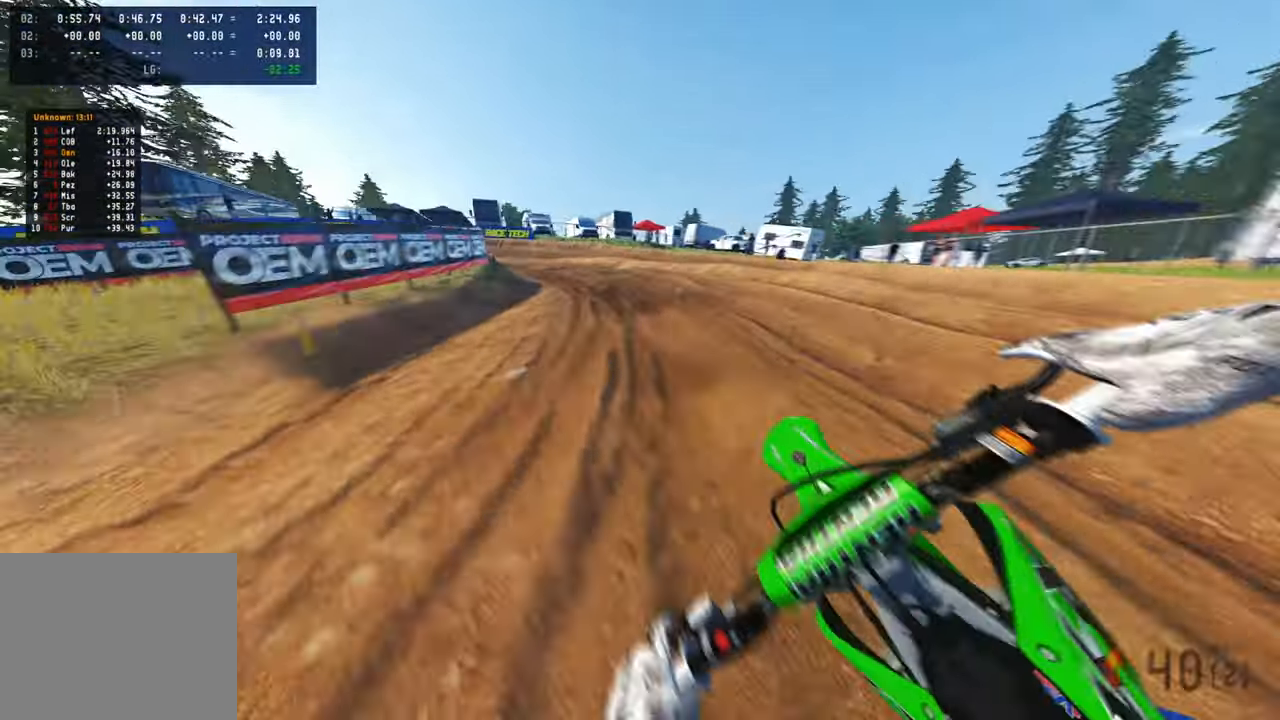
{"buttons": [], "left_stick": "up-left", "right_stick": "down-right", "events": [[17, "L2", "down"], [67, "L2", "up"], [200, "L2", "down"], [450, "L2", "up"]]}
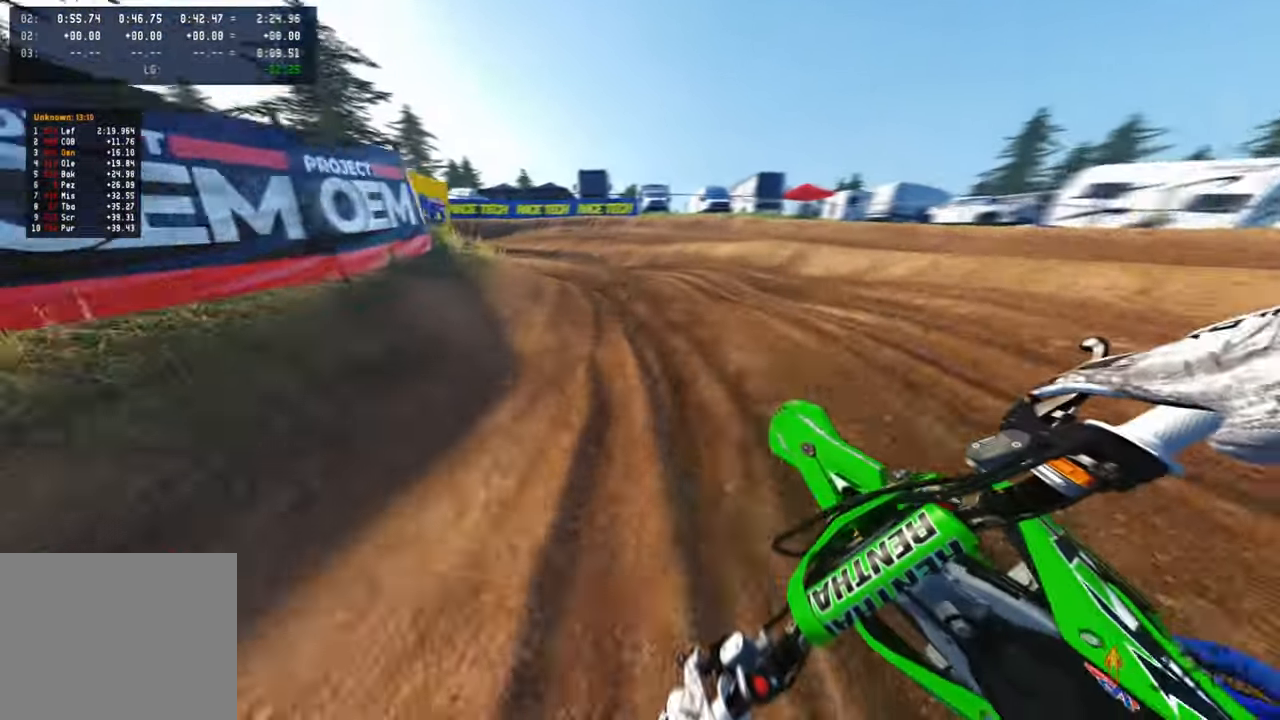
{"buttons": [], "left_stick": "up-left", "right_stick": "down-right", "events": [[100, "R2", "down"], [234, "R2", "up"]]}
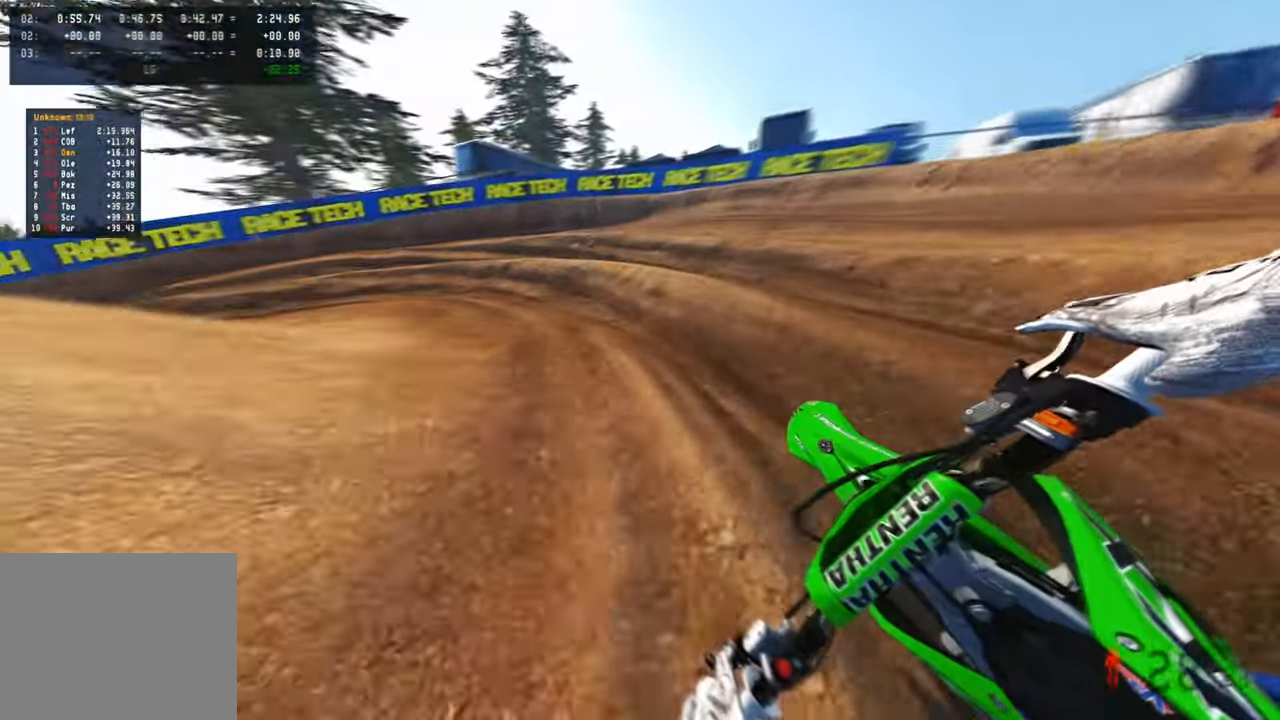
{"buttons": ["R2", "R3"], "left_stick": "up-left", "right_stick": "right", "events": [[267, "right_stick", "right"], [317, "R2", "down"], [384, "R3", "down"]]}